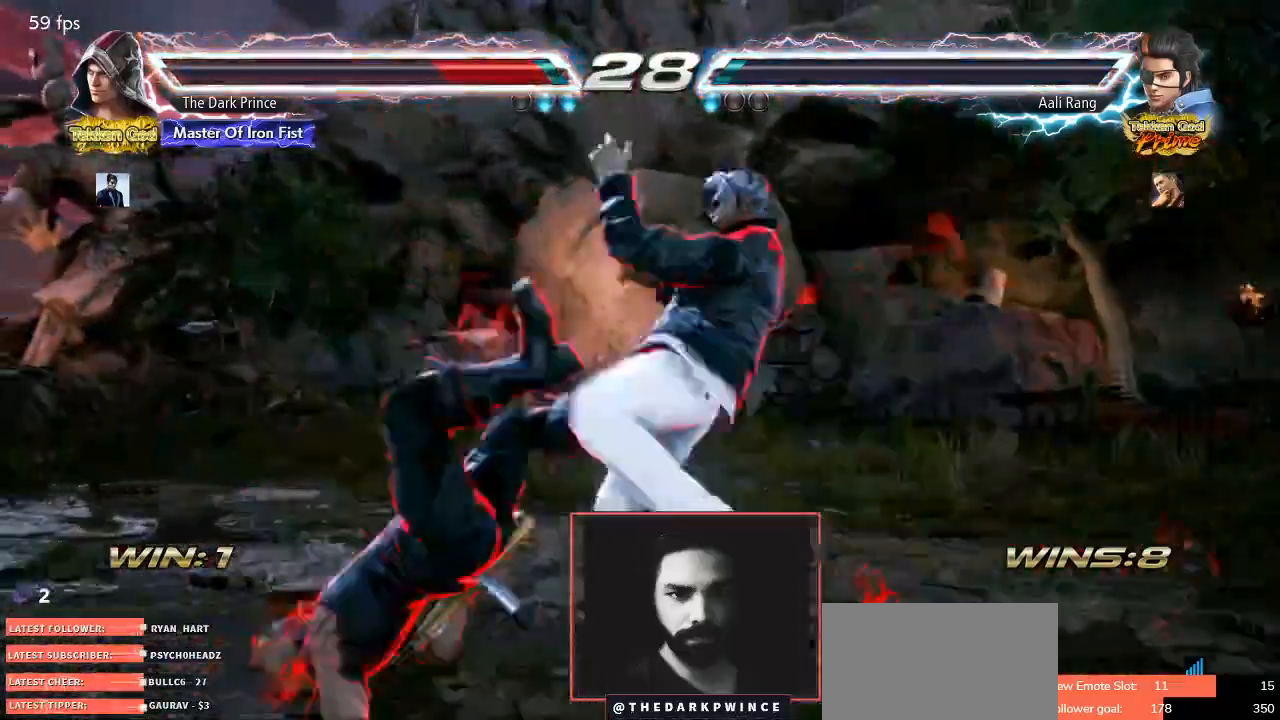
Gameplay with a controller (arcade stick); each line is a JSON object with the inputs held at the frame after it. "events" lists button and stick changes between this image and that frame as [ms after this image, input, new state], when the widget could be followed in between. Not read: L3 R3.
{"buttons": [], "left_stick": "center", "events": []}
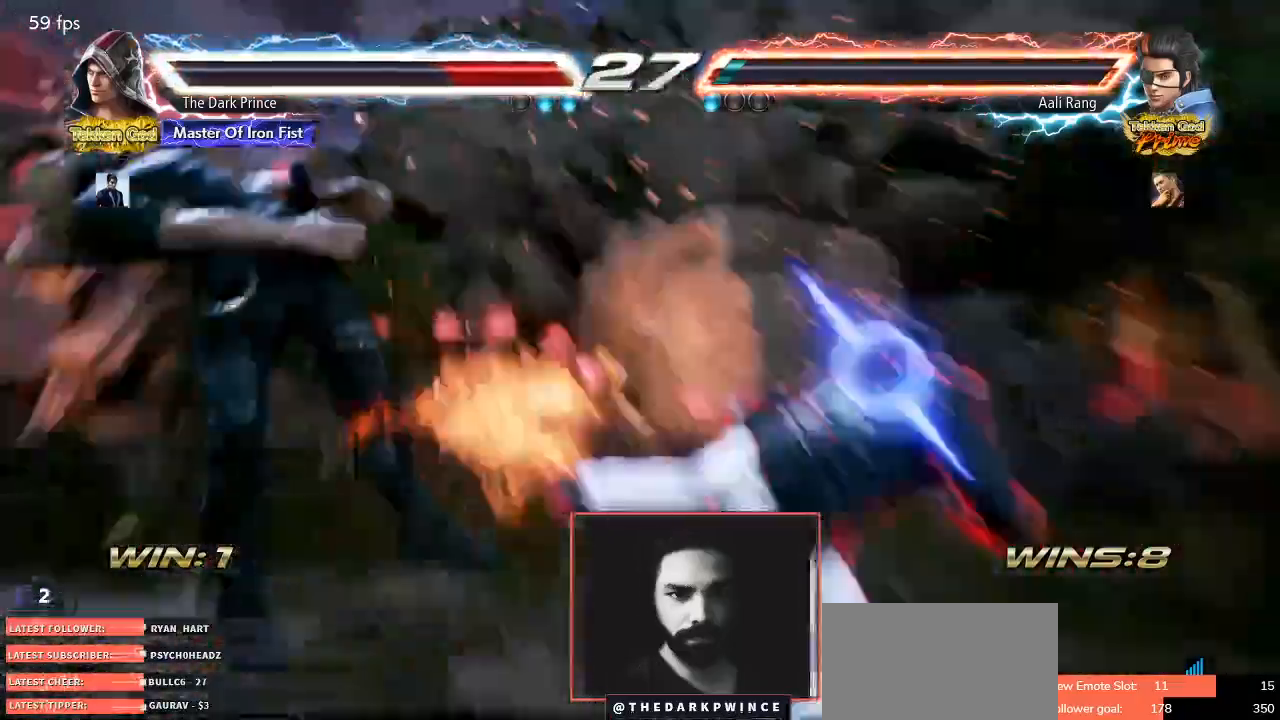
{"buttons": [], "left_stick": "left", "events": [[350, "left_stick", "right"], [433, "left_stick", "left"]]}
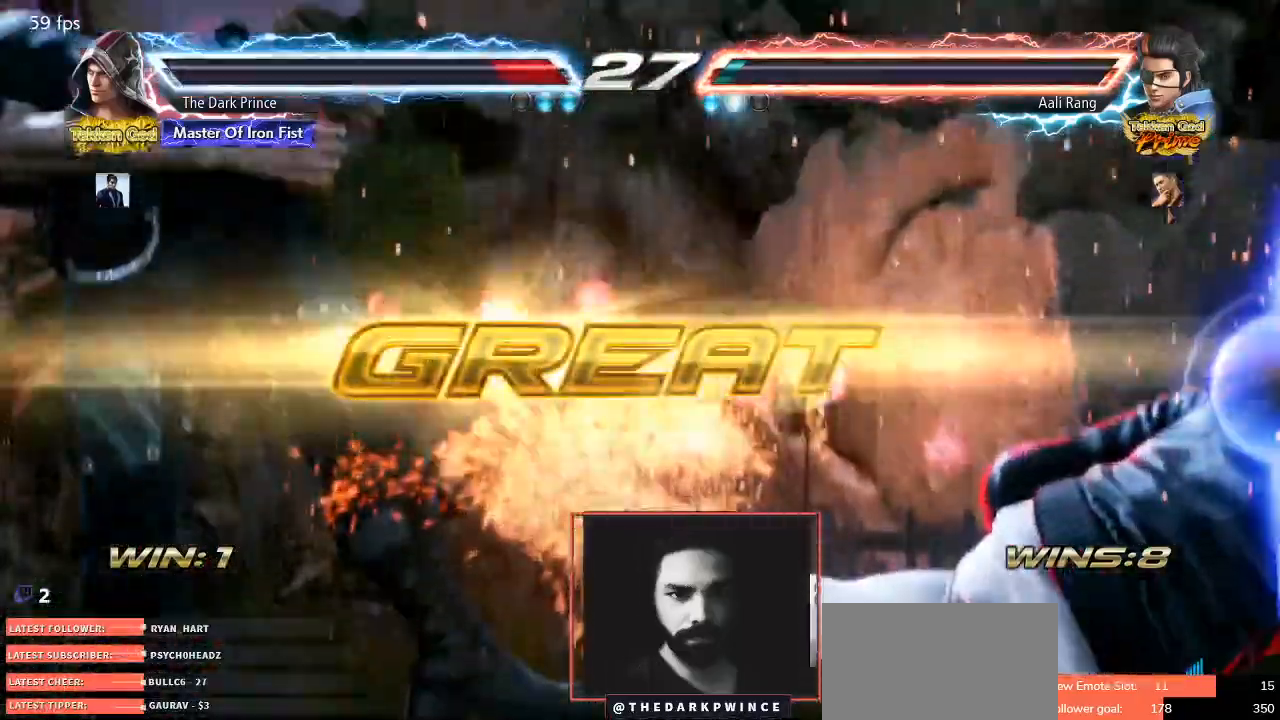
{"buttons": [], "left_stick": "left", "events": [[83, "left_stick", "right"], [200, "left_stick", "left"], [317, "left_stick", "right"], [417, "left_stick", "left"]]}
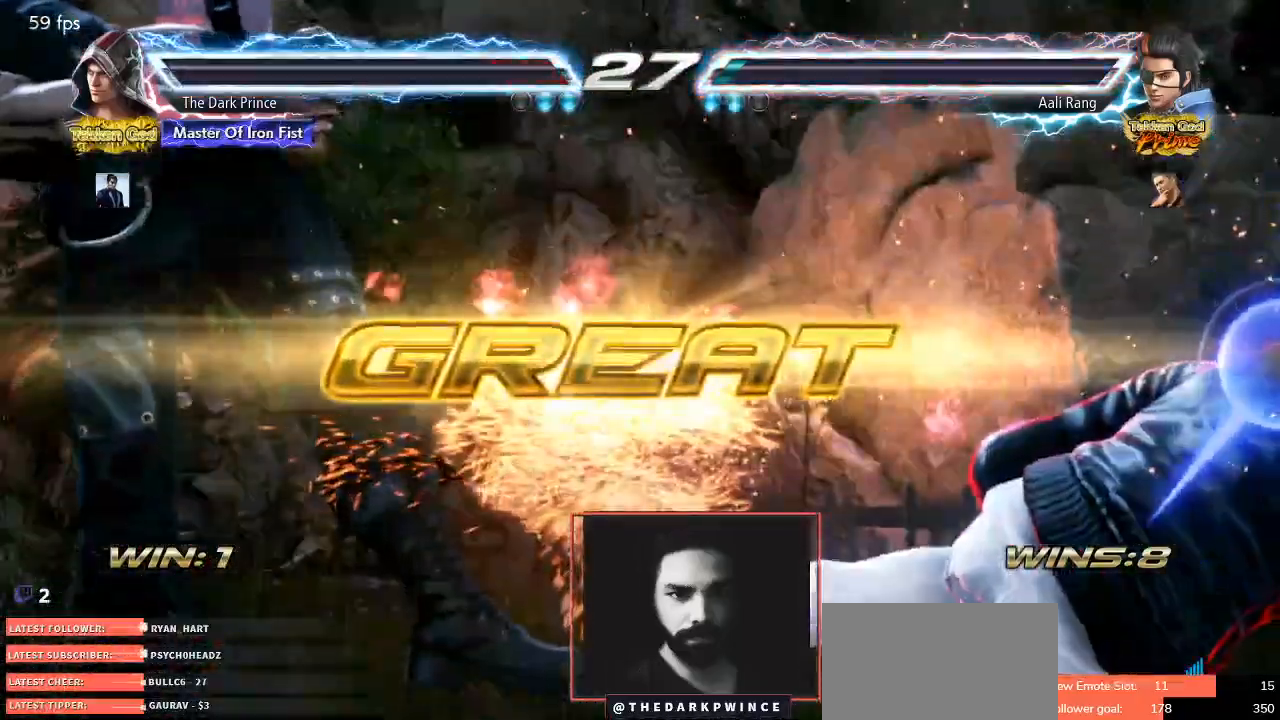
{"buttons": [], "left_stick": "center", "events": [[50, "left_stick", "right"], [133, "left_stick", "center"], [183, "left_stick", "left"], [233, "left_stick", "center"]]}
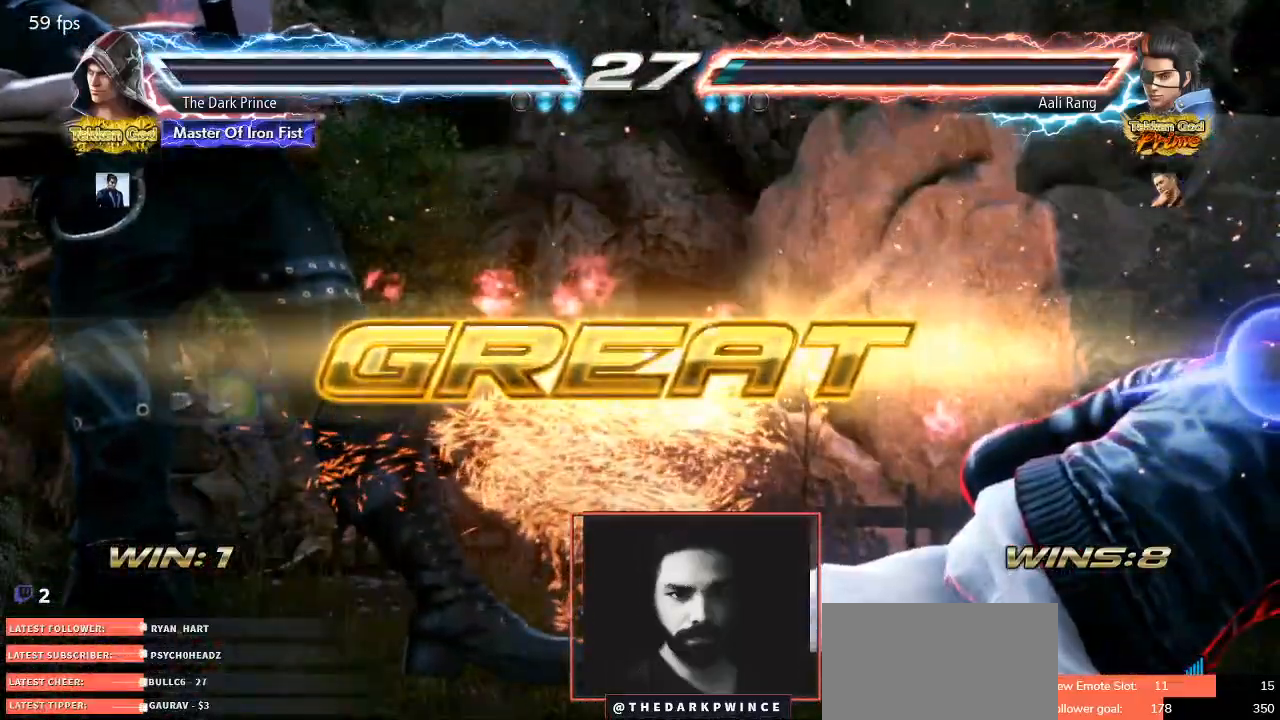
{"buttons": [], "left_stick": "center", "events": []}
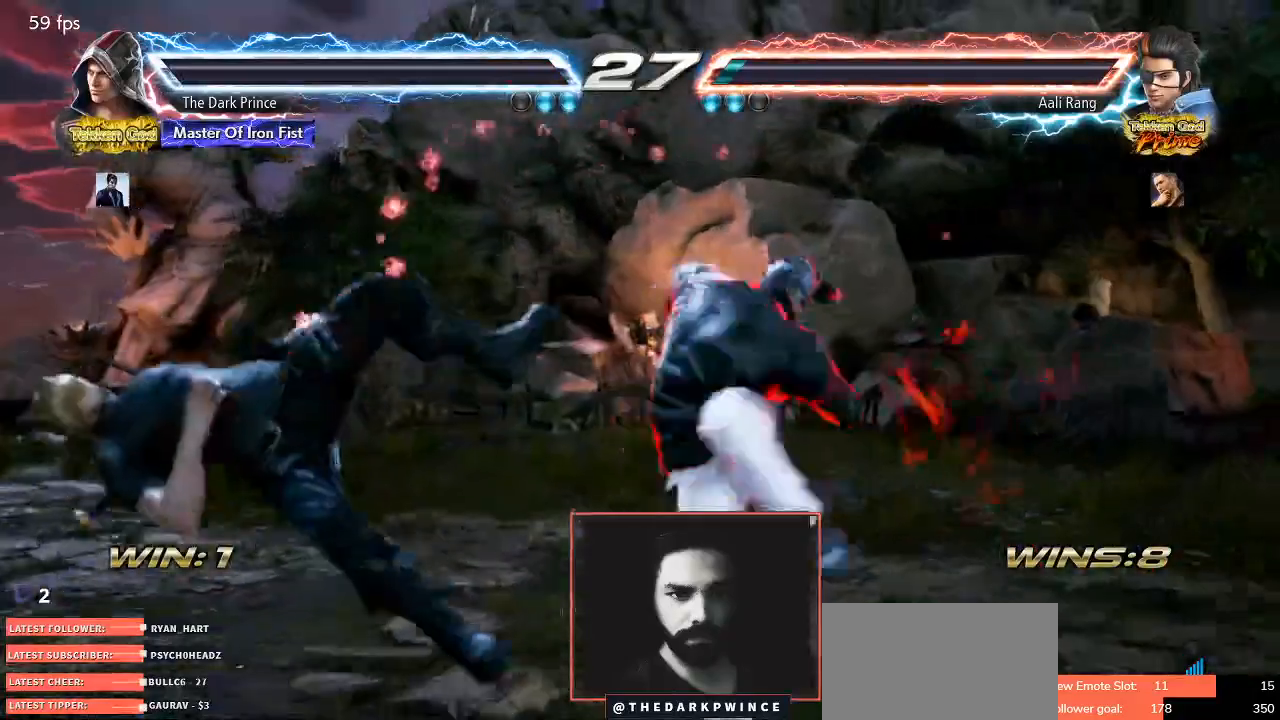
{"buttons": [], "left_stick": "center", "events": []}
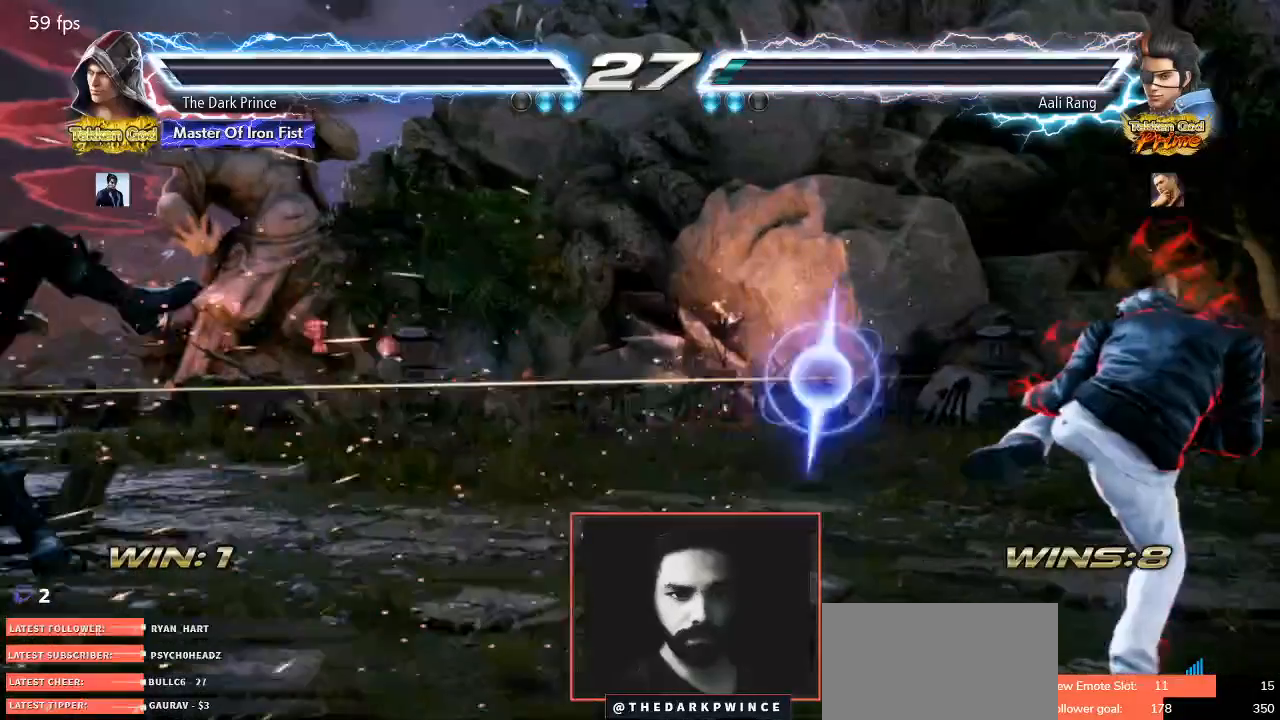
{"buttons": [], "left_stick": "center", "events": []}
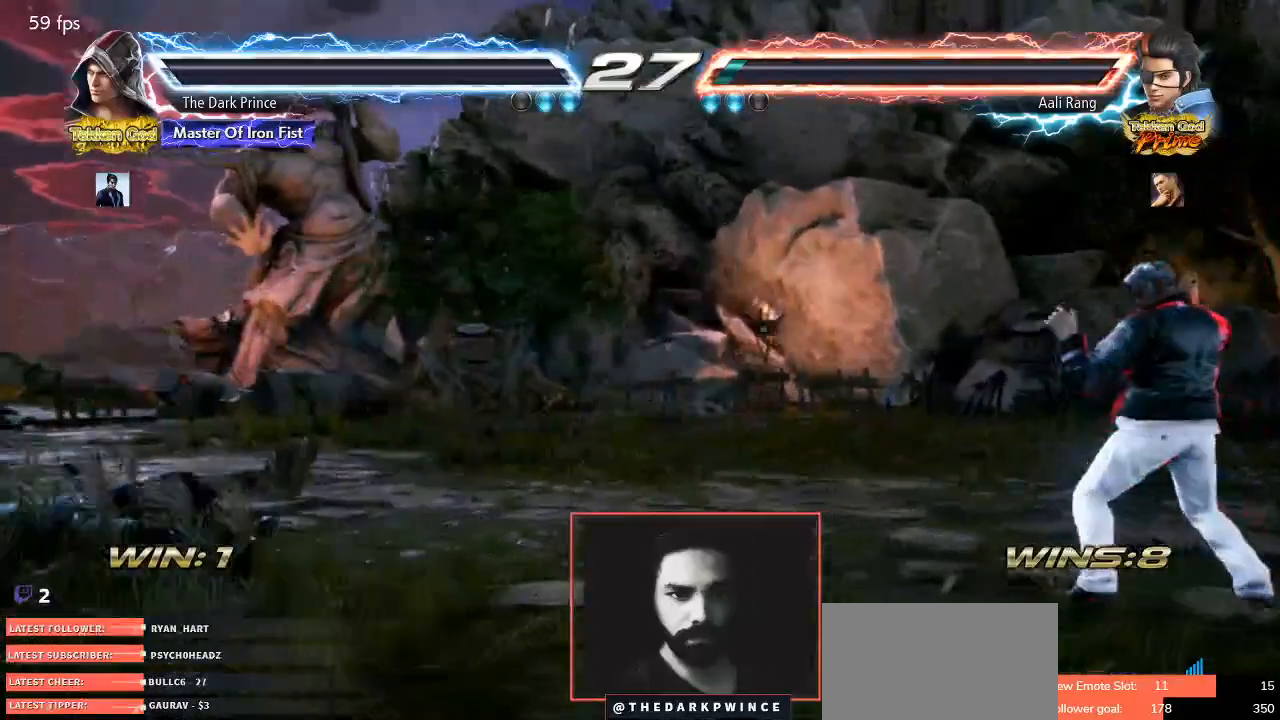
{"buttons": [], "left_stick": "left", "events": [[333, "left_stick", "right"], [417, "left_stick", "down"], [483, "left_stick", "left"]]}
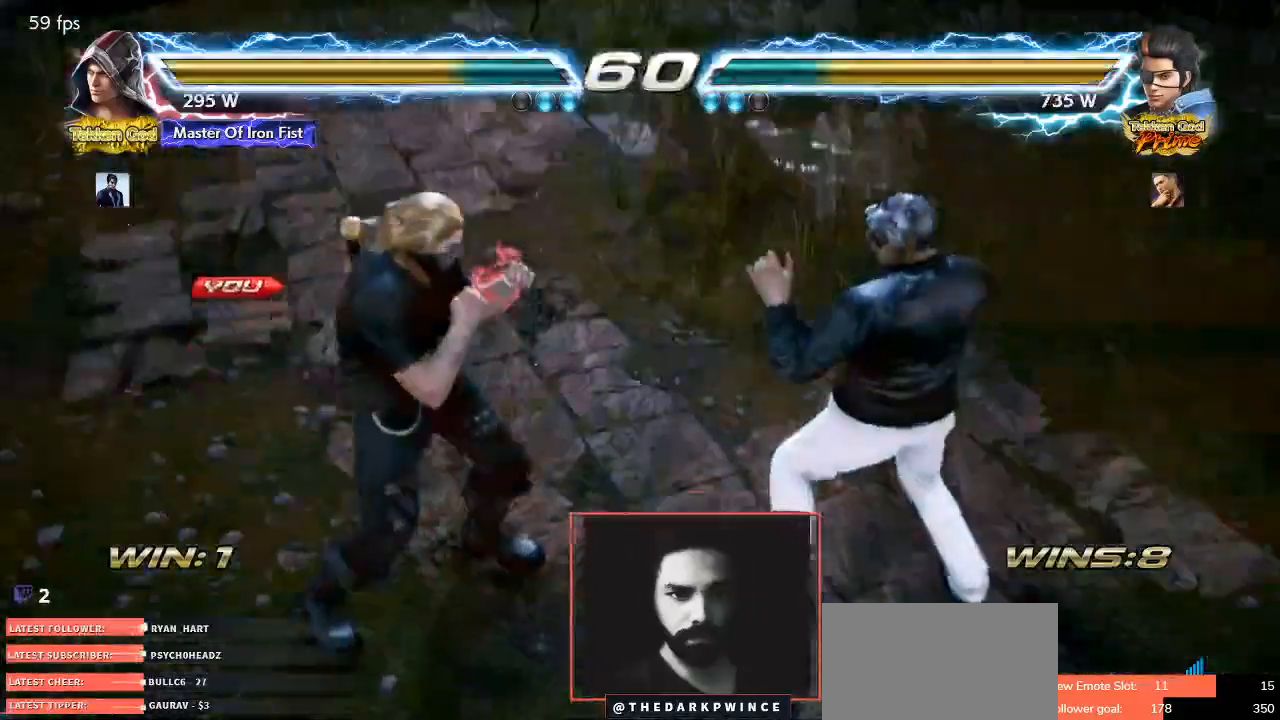
{"buttons": [], "left_stick": "up-left", "events": [[117, "left_stick", "right"], [217, "left_stick", "left"], [300, "left_stick", "up"], [350, "left_stick", "right"], [450, "left_stick", "left"], [500, "left_stick", "up-left"]]}
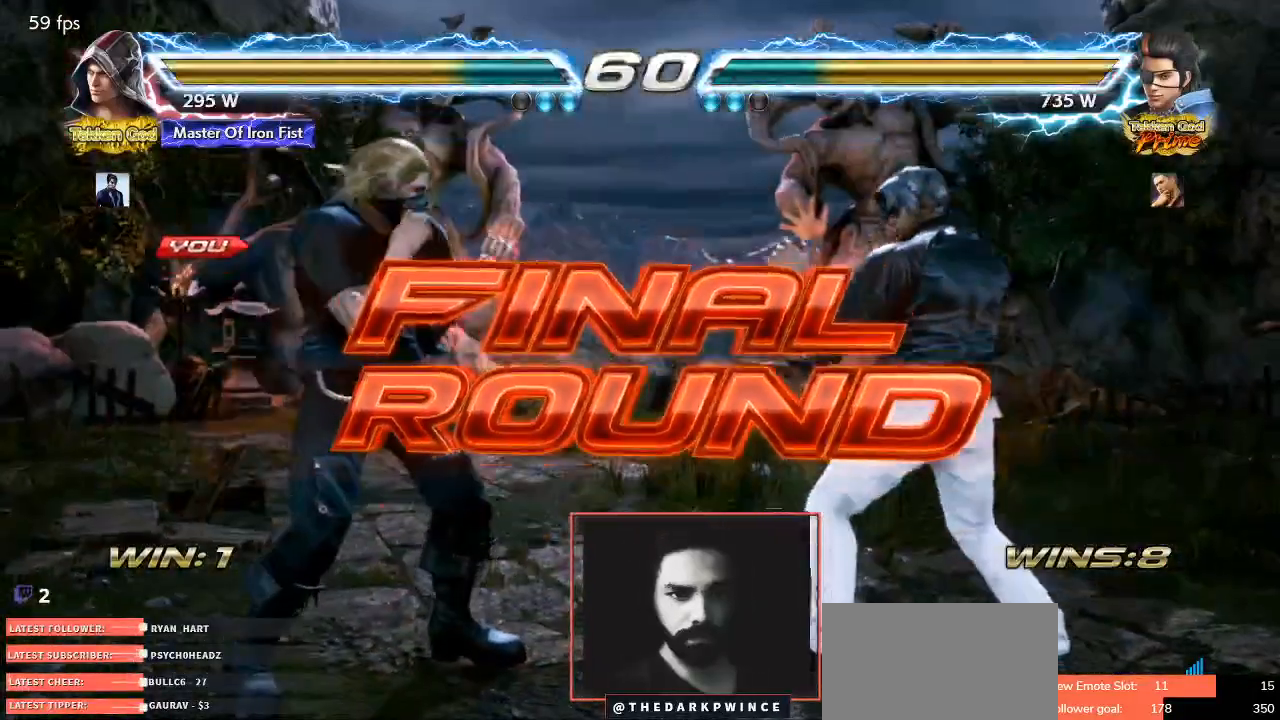
{"buttons": [], "left_stick": "left", "events": [[33, "left_stick", "up"], [100, "left_stick", "right"], [200, "left_stick", "left"], [333, "left_stick", "right"], [433, "left_stick", "left"]]}
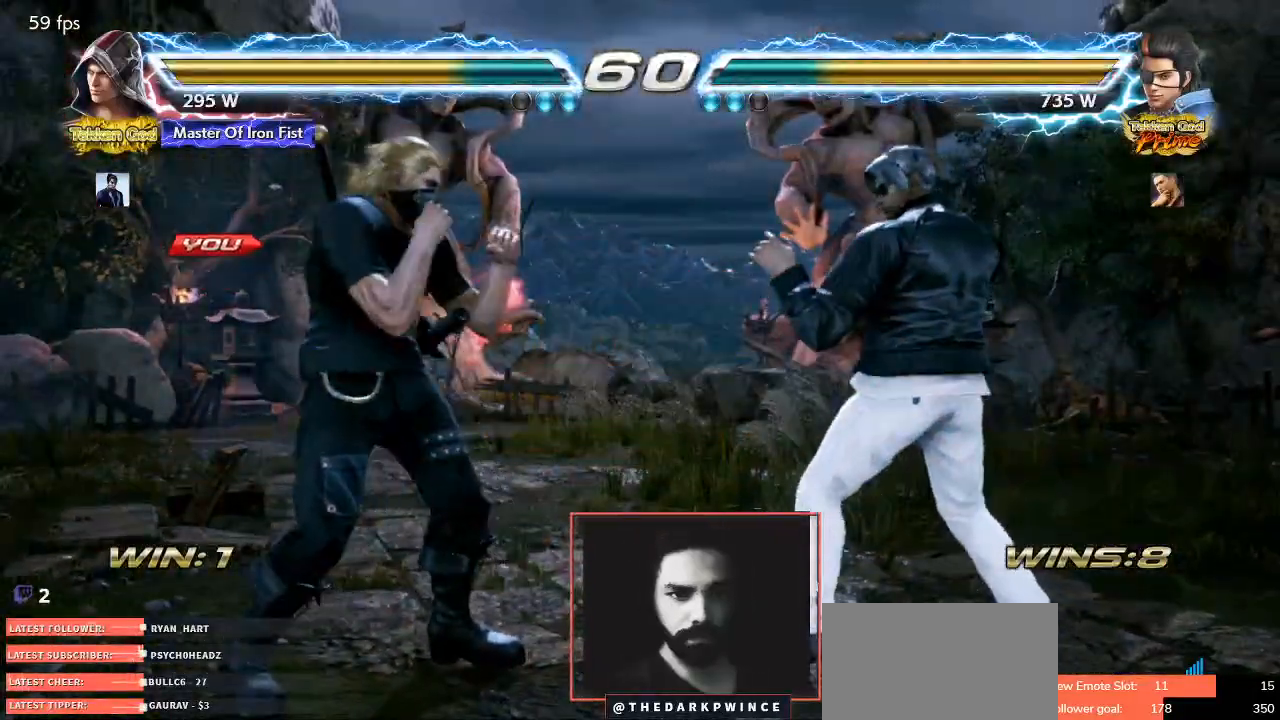
{"buttons": [], "left_stick": "up", "events": [[67, "left_stick", "right"], [200, "left_stick", "left"], [300, "left_stick", "right"], [417, "left_stick", "left"], [500, "left_stick", "up"]]}
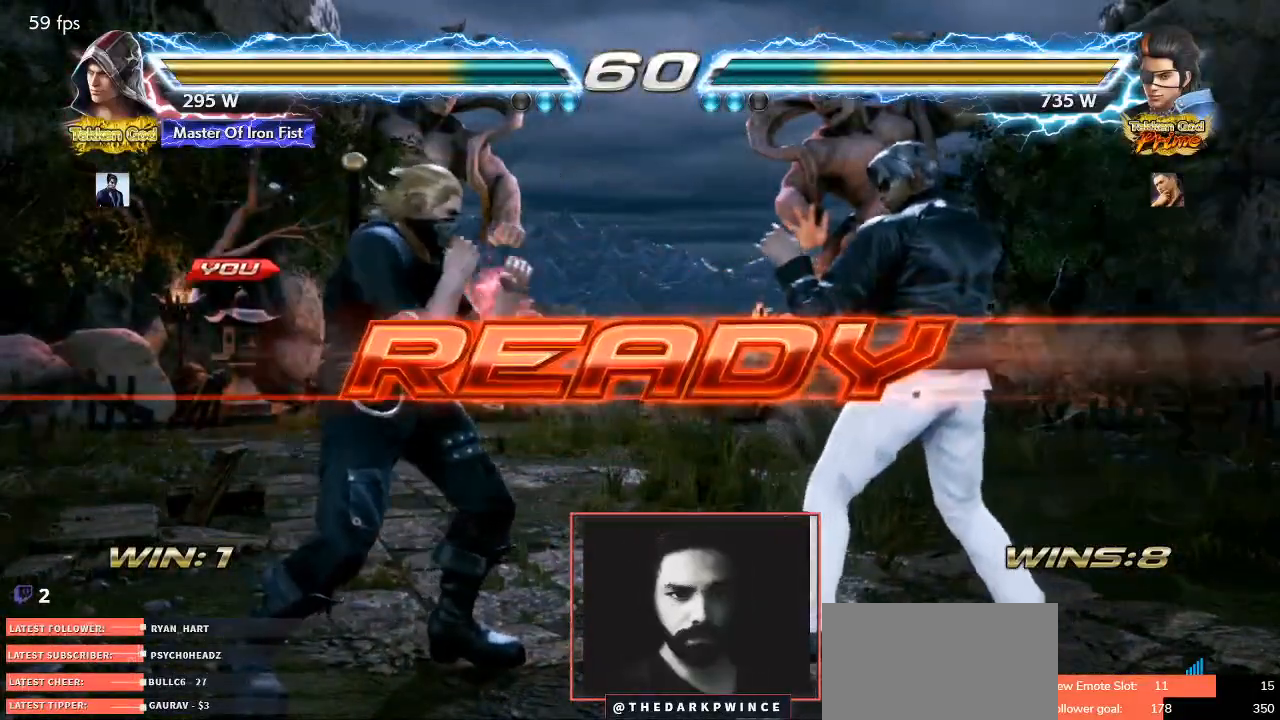
{"buttons": [], "left_stick": "right", "events": [[33, "left_stick", "right"], [150, "left_stick", "left"], [283, "left_stick", "right"]]}
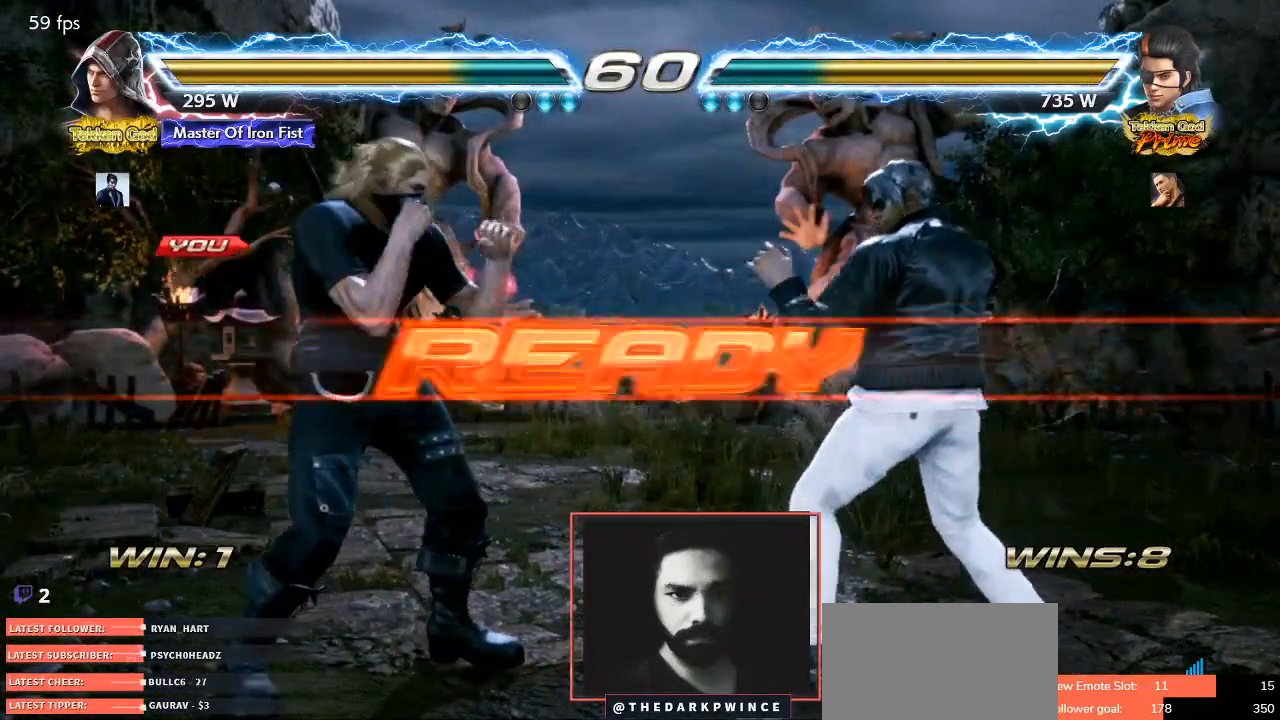
{"buttons": [], "left_stick": "right", "events": []}
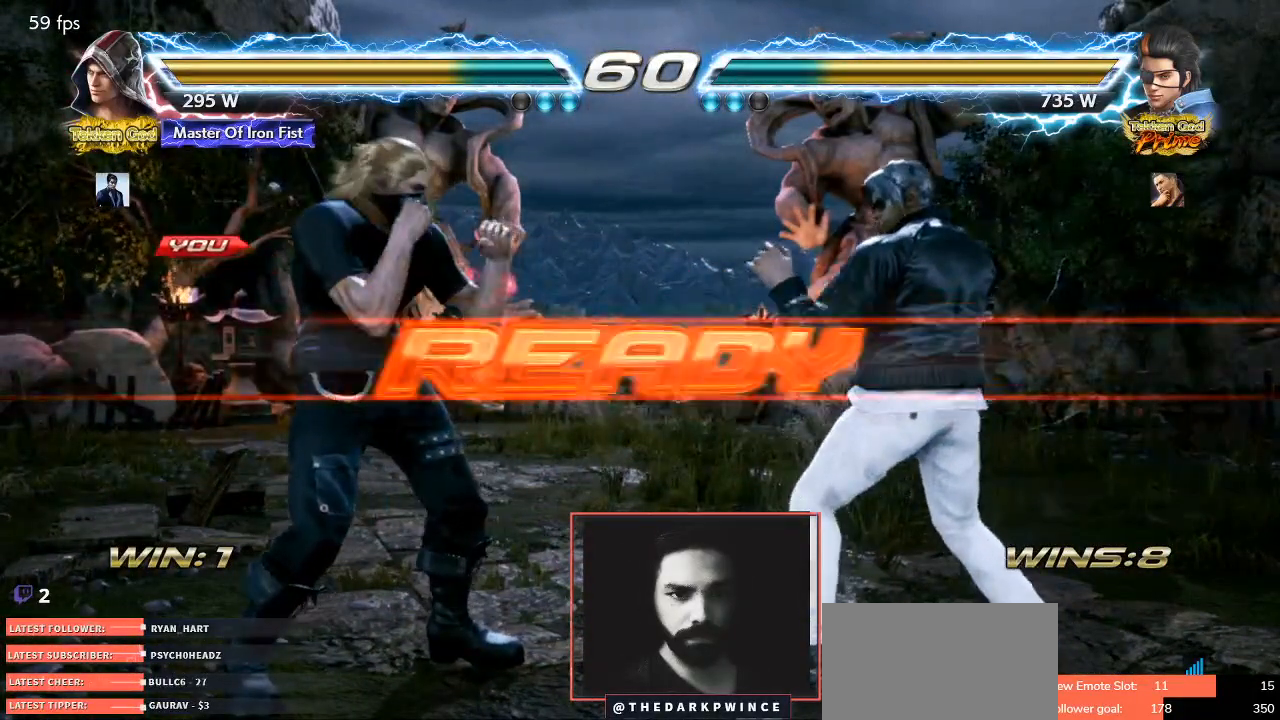
{"buttons": ["R1"], "left_stick": "center", "events": [[500, "R1", "down"], [500, "left_stick", "center"]]}
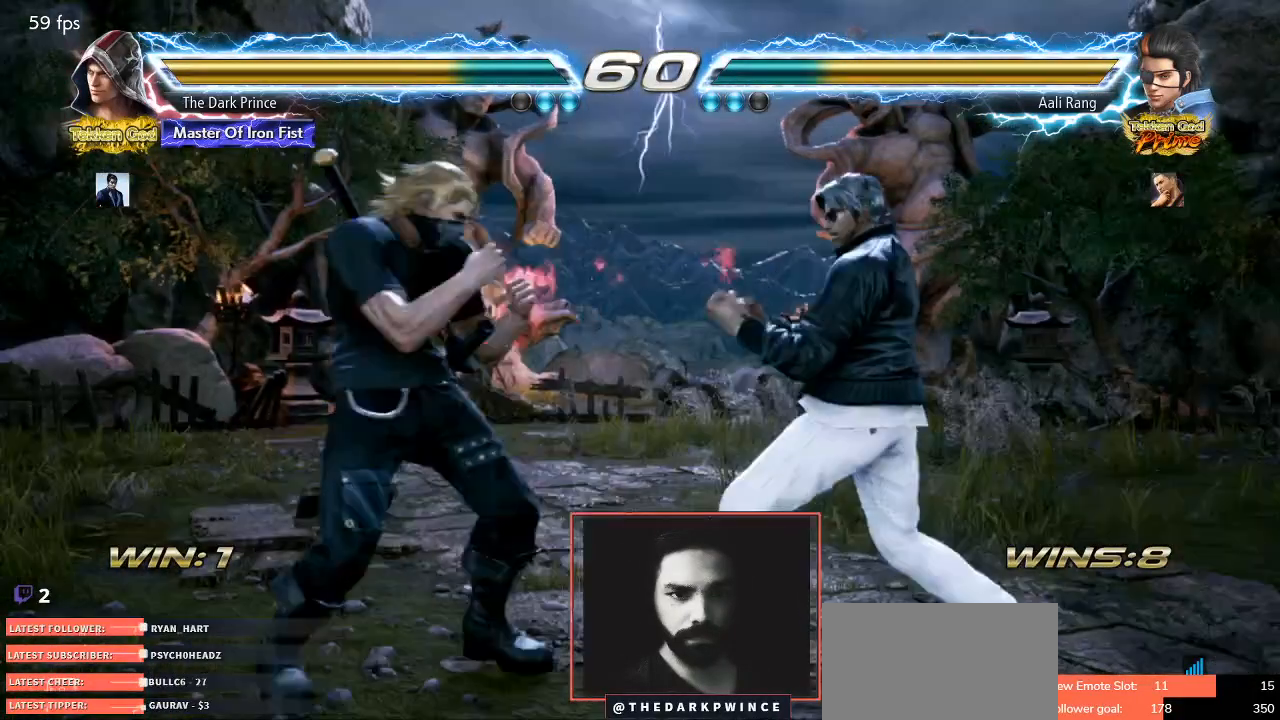
{"buttons": [], "left_stick": "down-right", "events": [[83, "R1", "up"], [483, "left_stick", "down-right"]]}
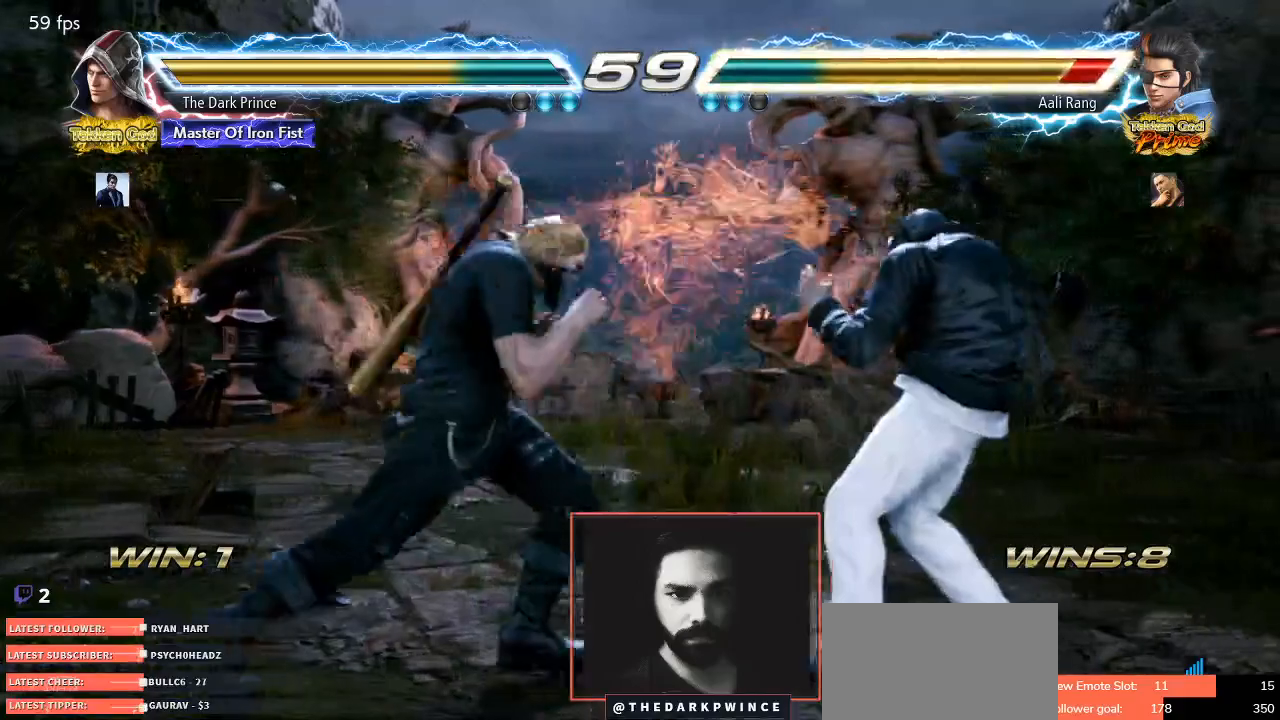
{"buttons": [], "left_stick": "down-left"}
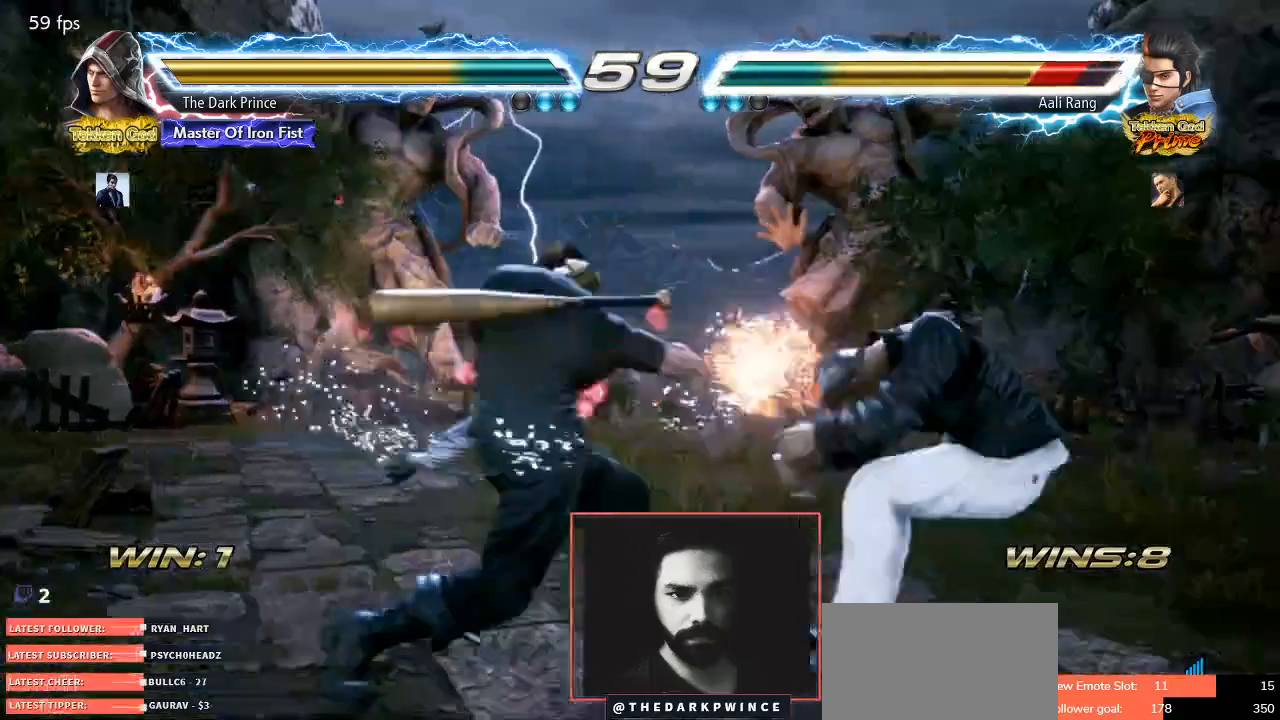
{"buttons": [], "left_stick": "center", "events": [[350, "TRIANGLE", "down"], [383, "left_stick", "center"], [417, "TRIANGLE", "up"]]}
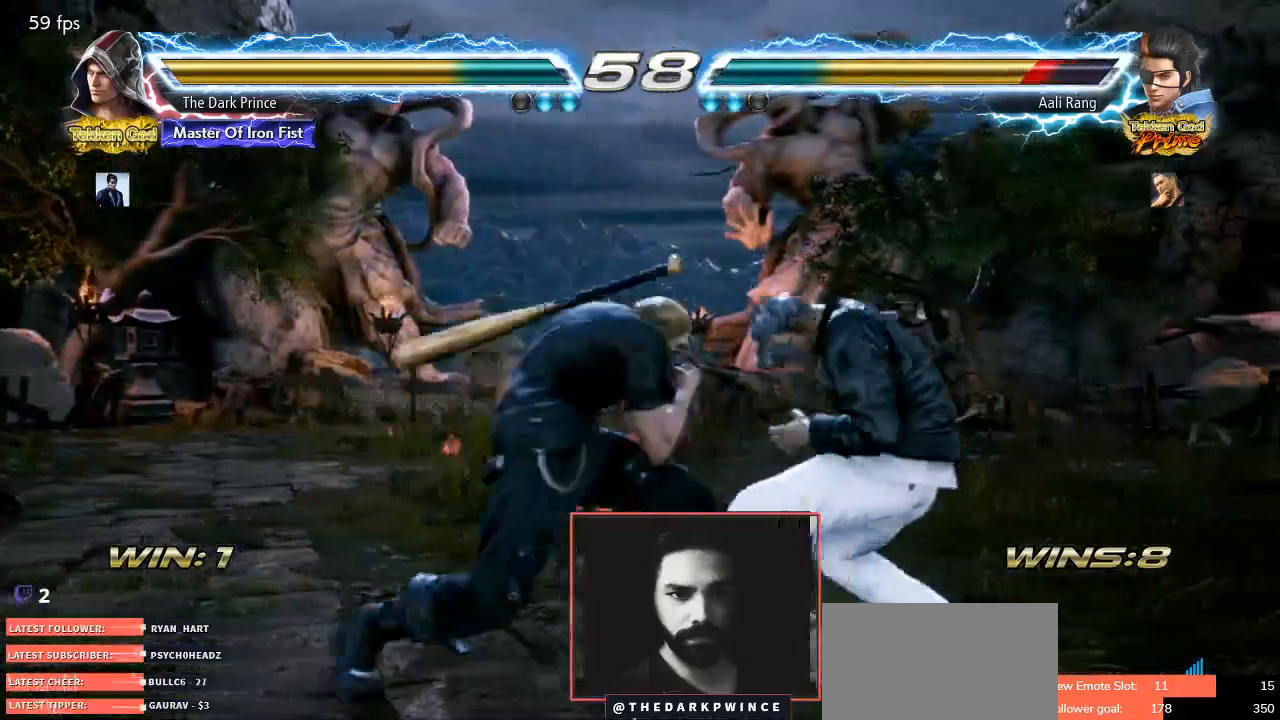
{"buttons": [], "left_stick": "center", "events": [[250, "left_stick", "up"], [367, "left_stick", "center"]]}
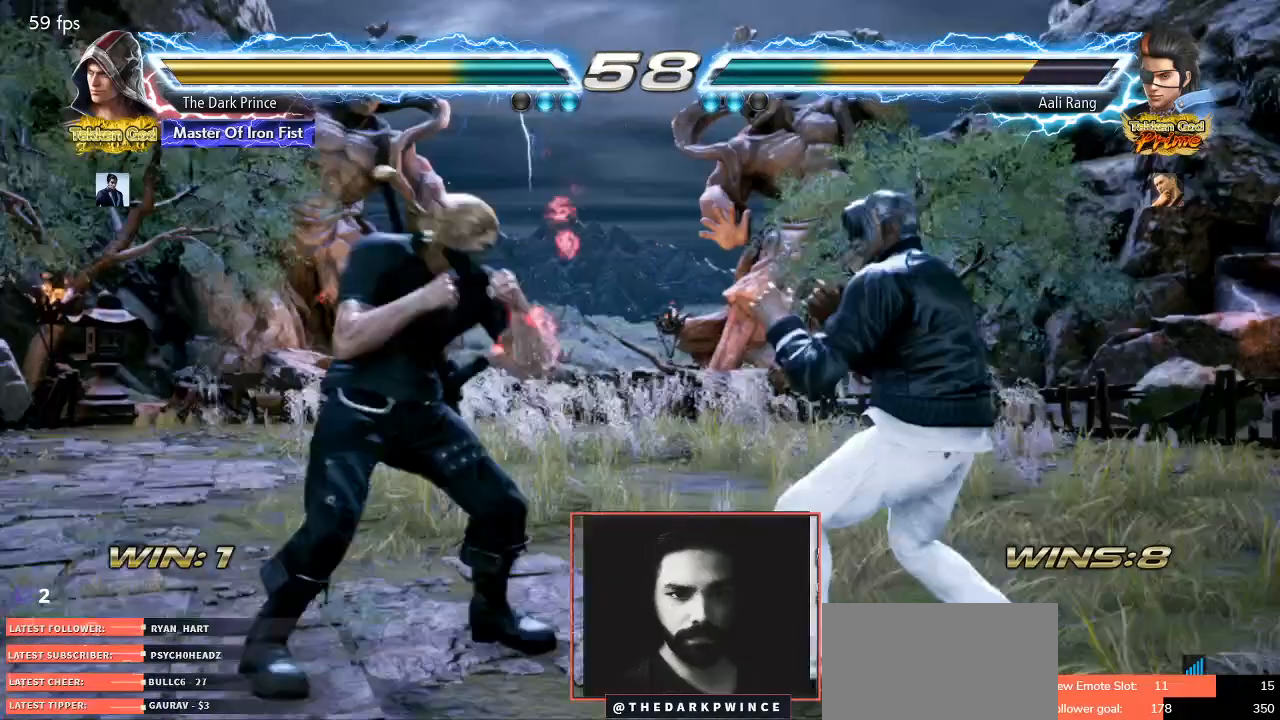
{"buttons": [], "left_stick": "center", "events": []}
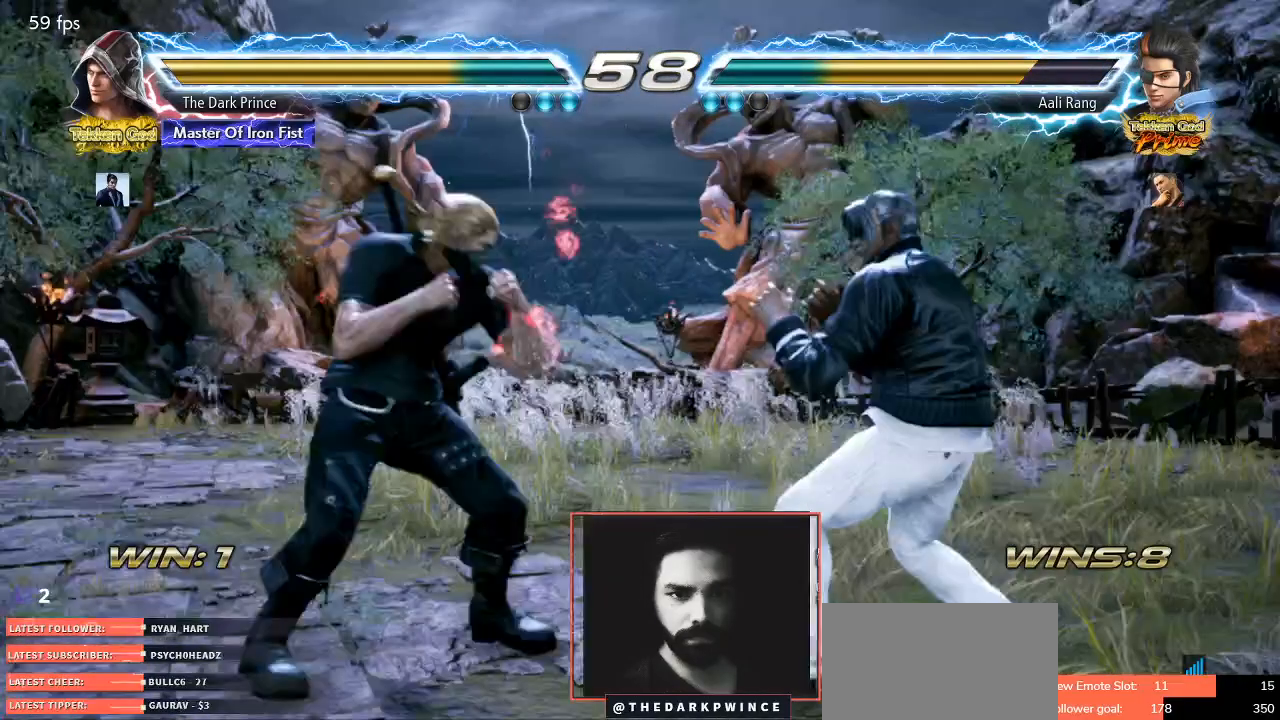
{"buttons": [], "left_stick": "center", "events": []}
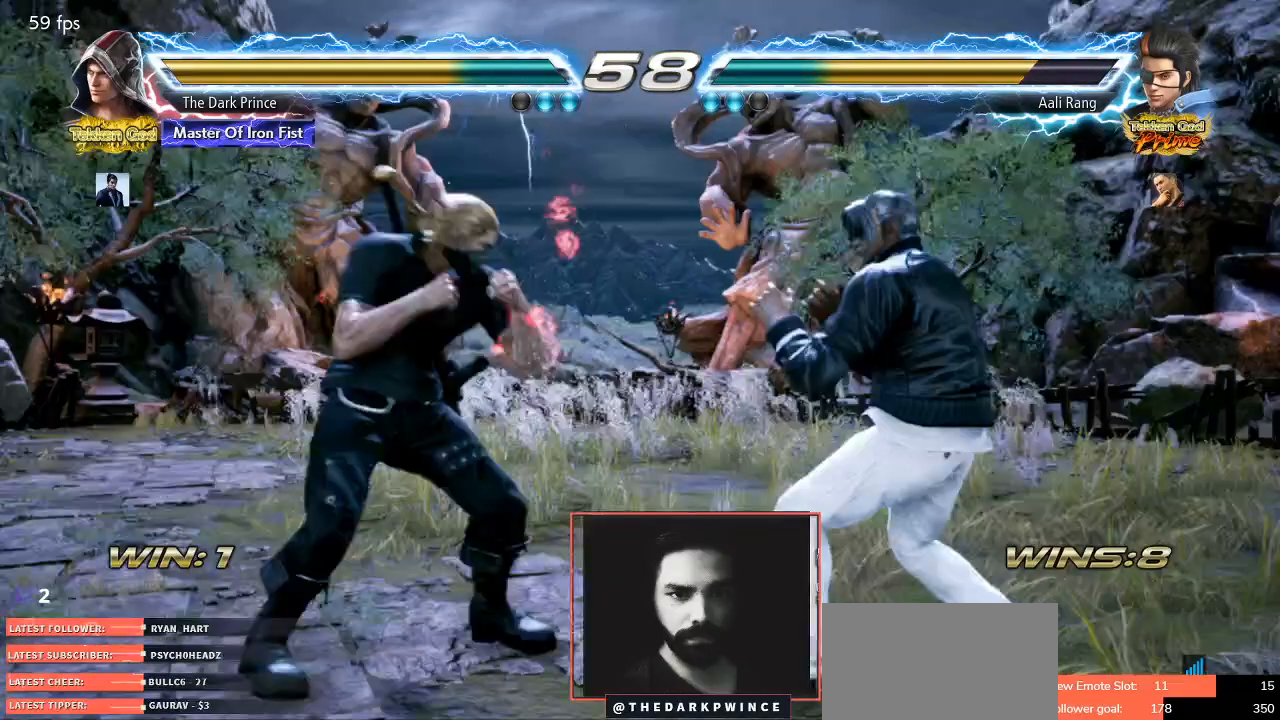
{"buttons": [], "left_stick": "center", "events": []}
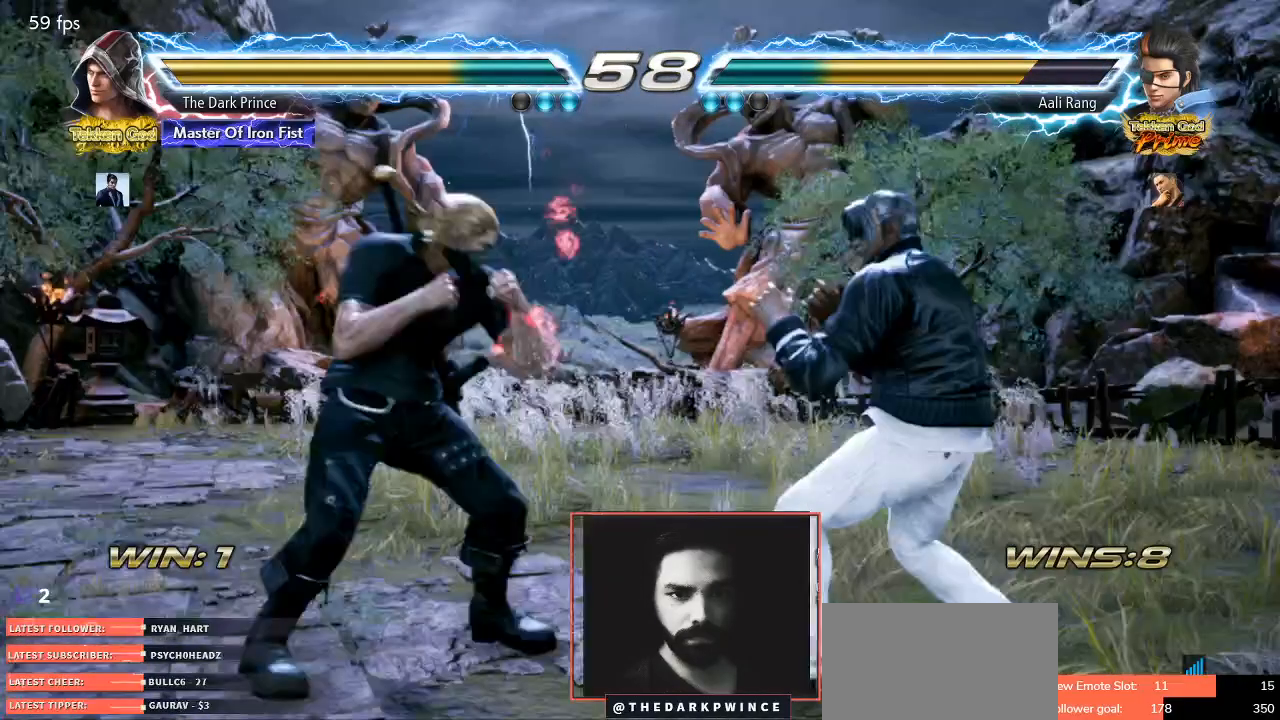
{"buttons": [], "left_stick": "left", "events": [[500, "left_stick", "left"]]}
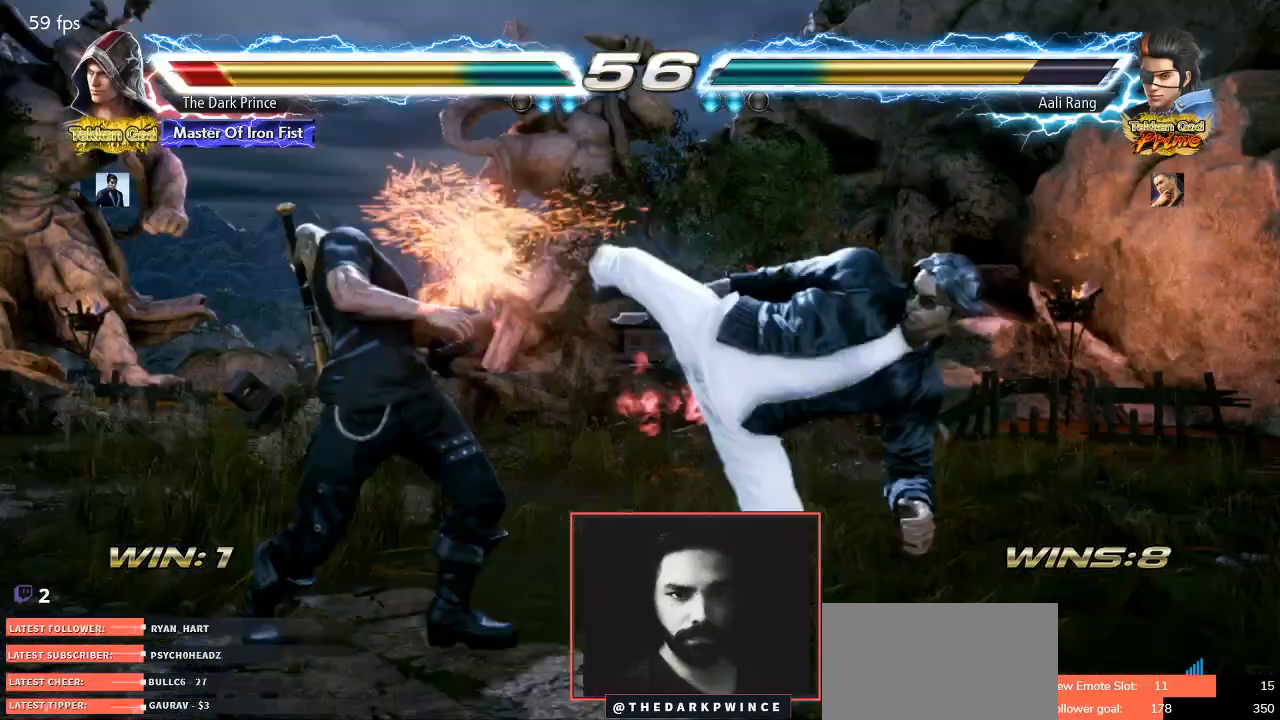
{"buttons": [], "left_stick": "center", "events": [[250, "left_stick", "center"], [367, "left_stick", "left"], [450, "left_stick", "center"]]}
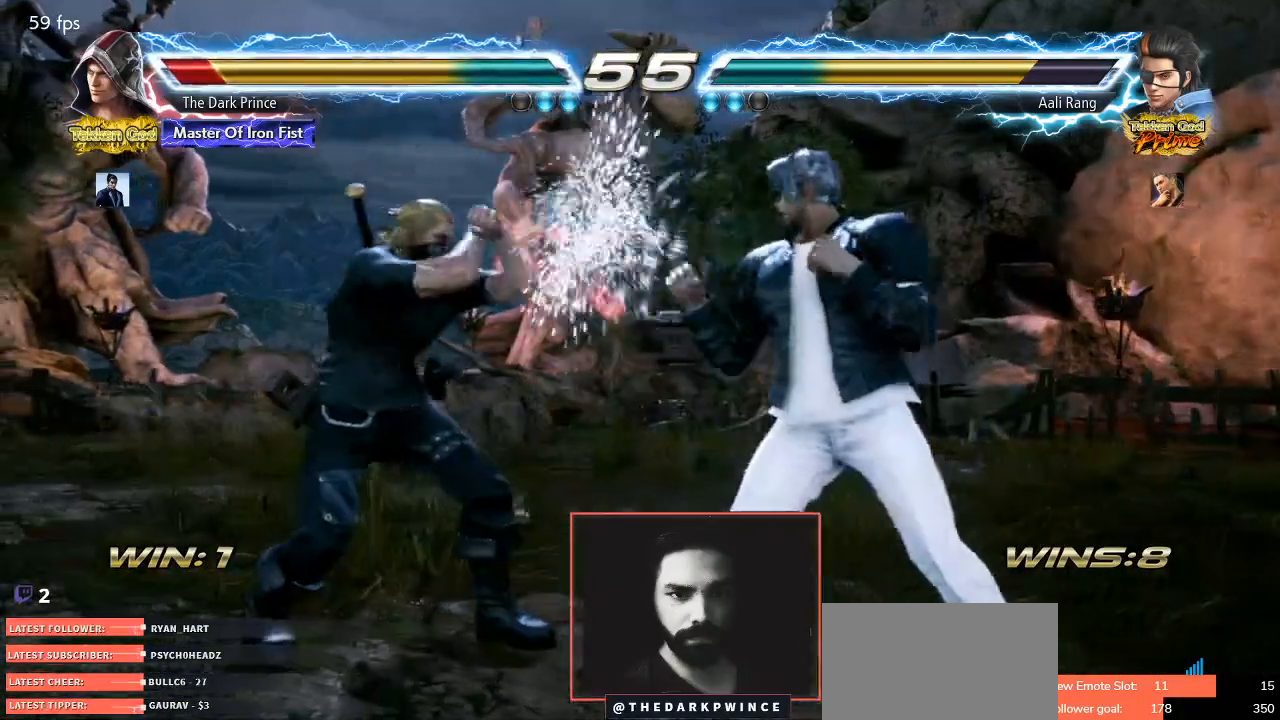
{"buttons": [], "left_stick": "left", "events": [[33, "left_stick", "left"]]}
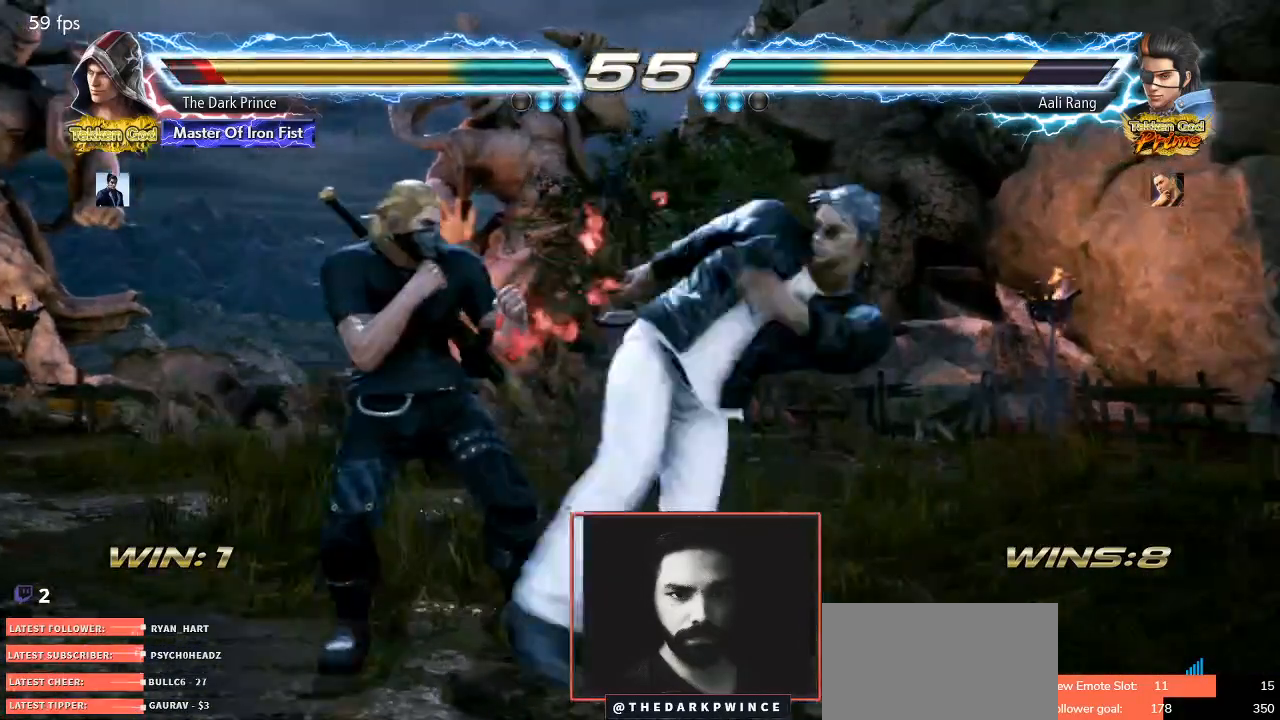
{"buttons": [], "left_stick": "left", "events": []}
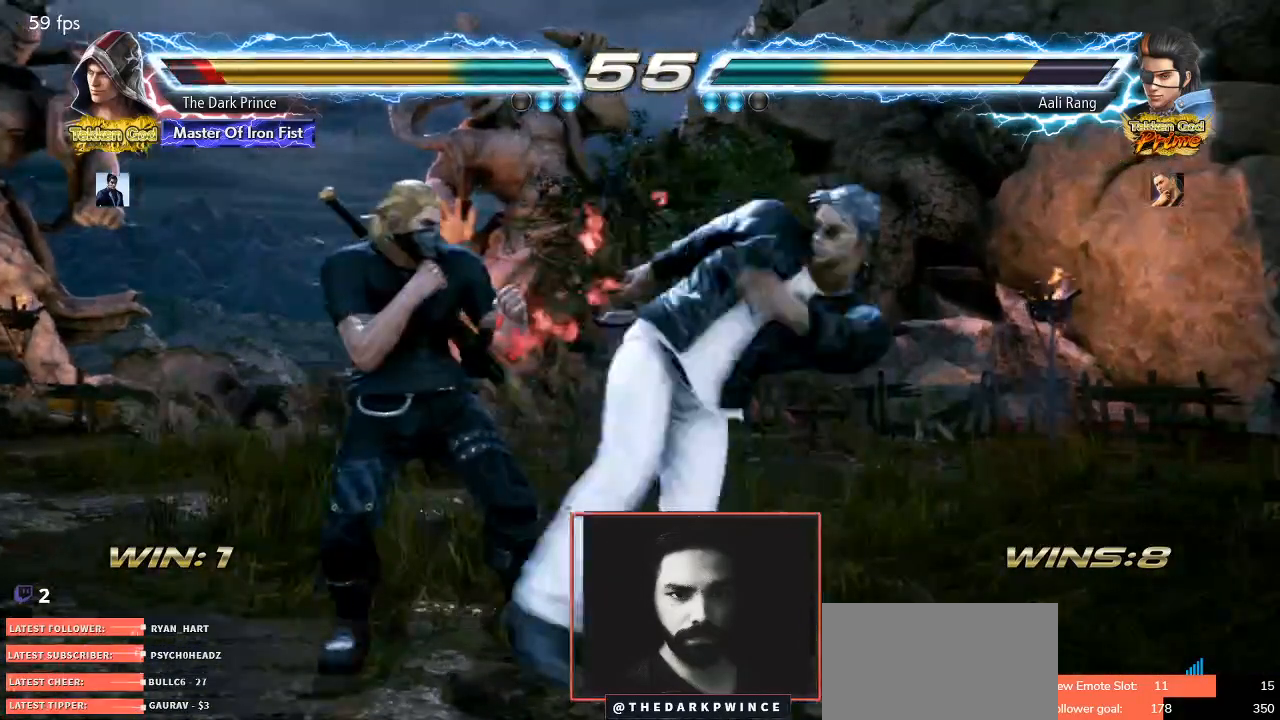
{"buttons": [], "left_stick": "down-left", "events": [[500, "left_stick", "down-left"]]}
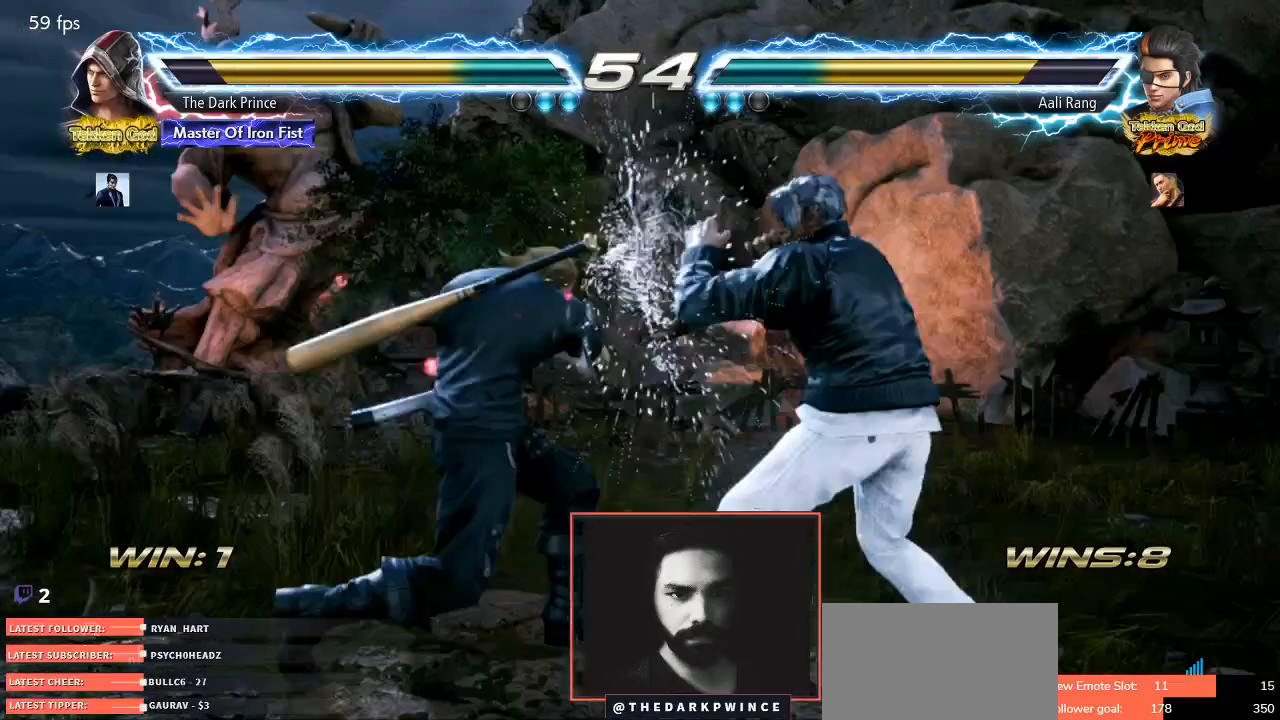
{"buttons": [], "left_stick": "down-left", "events": []}
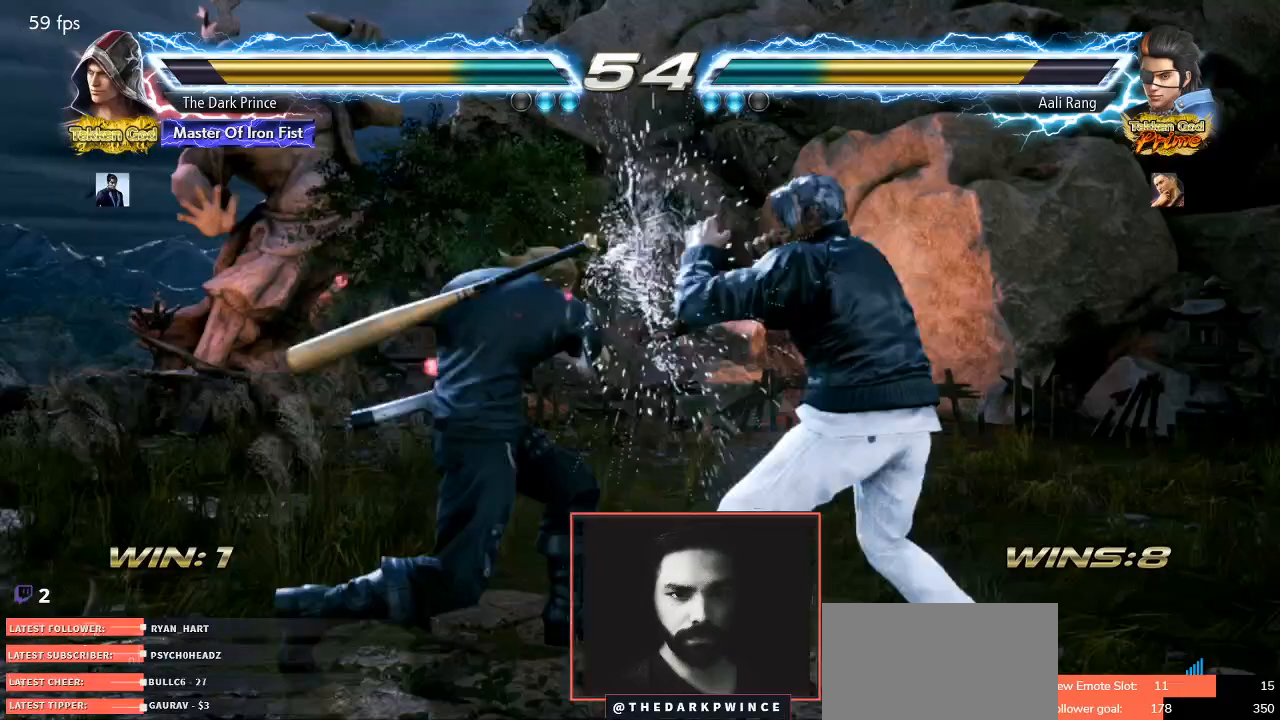
{"buttons": [], "left_stick": "down-left", "events": []}
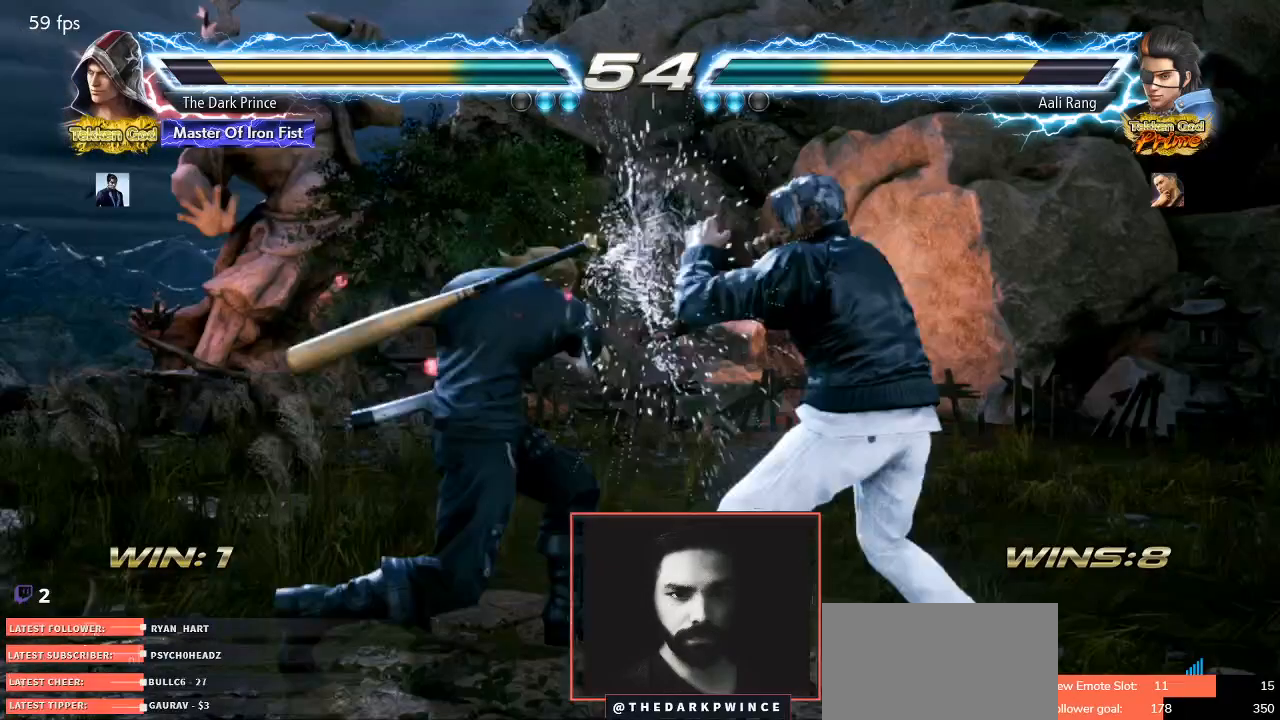
{"buttons": [], "left_stick": "down-left", "events": []}